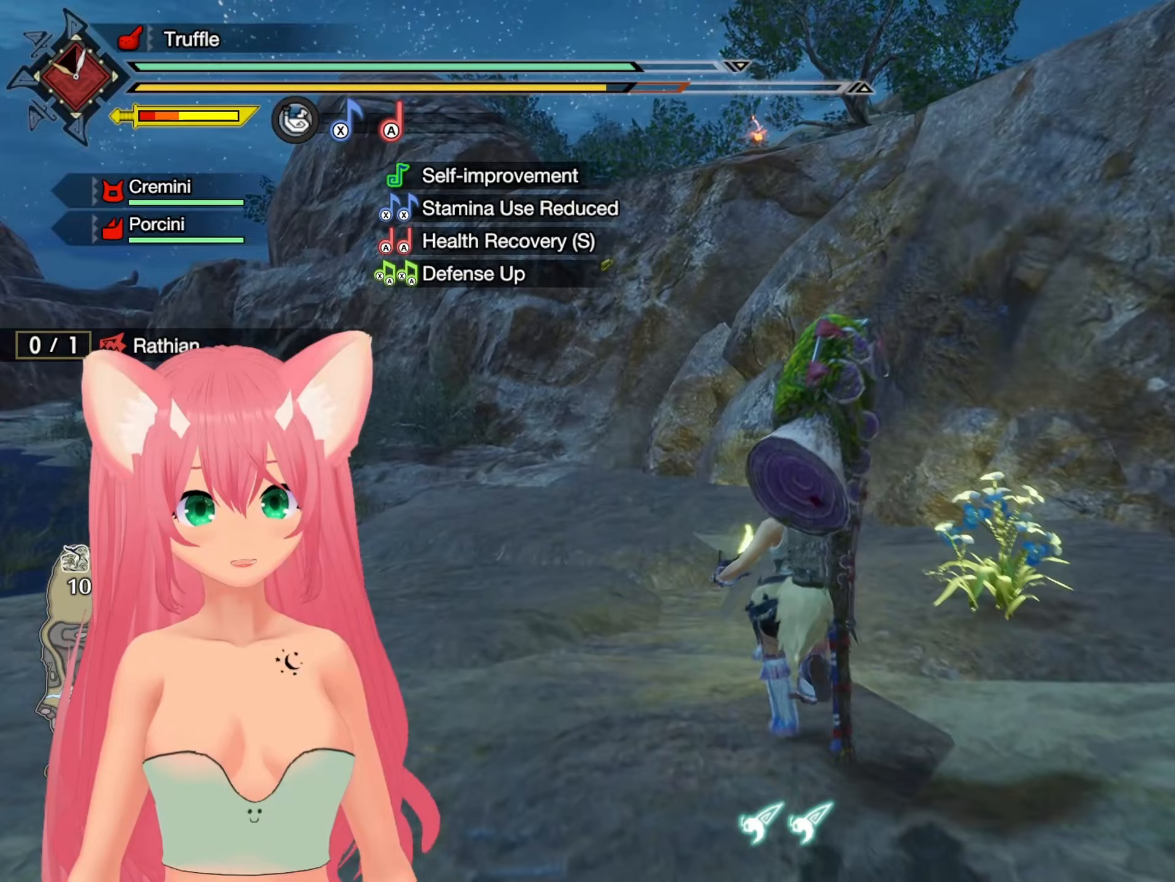
Gameplay with a controller (Nintendo layout); each line is a JSON object with the inputs held at the frame after it. "events" lists button and stick changes between this image and that frame as [ms after this image, input, new state], when the widget could be followed in between. Not read: L3 R3.
{"buttons": ["R1"], "left_stick": "up", "right_stick": "center", "events": []}
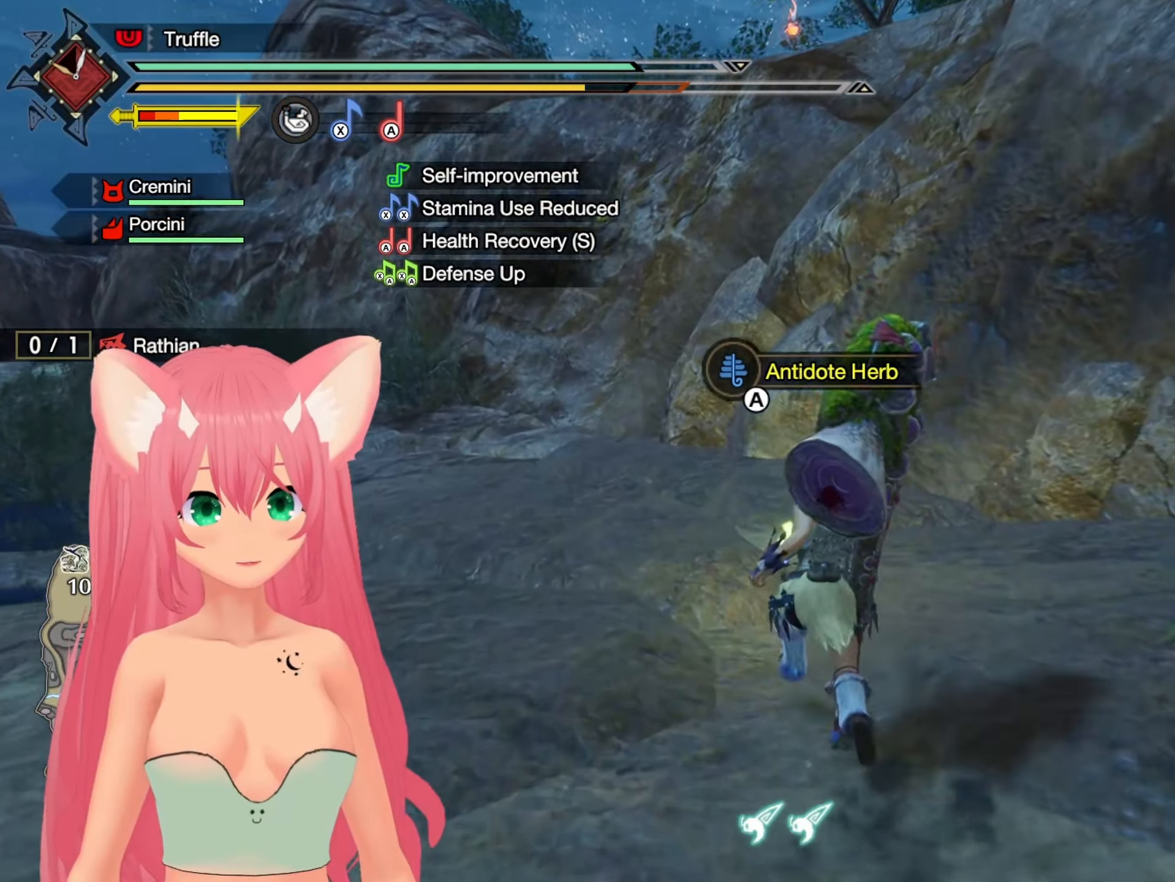
{"buttons": ["R1"], "left_stick": "up", "right_stick": "up", "events": [[367, "right_stick", "up"]]}
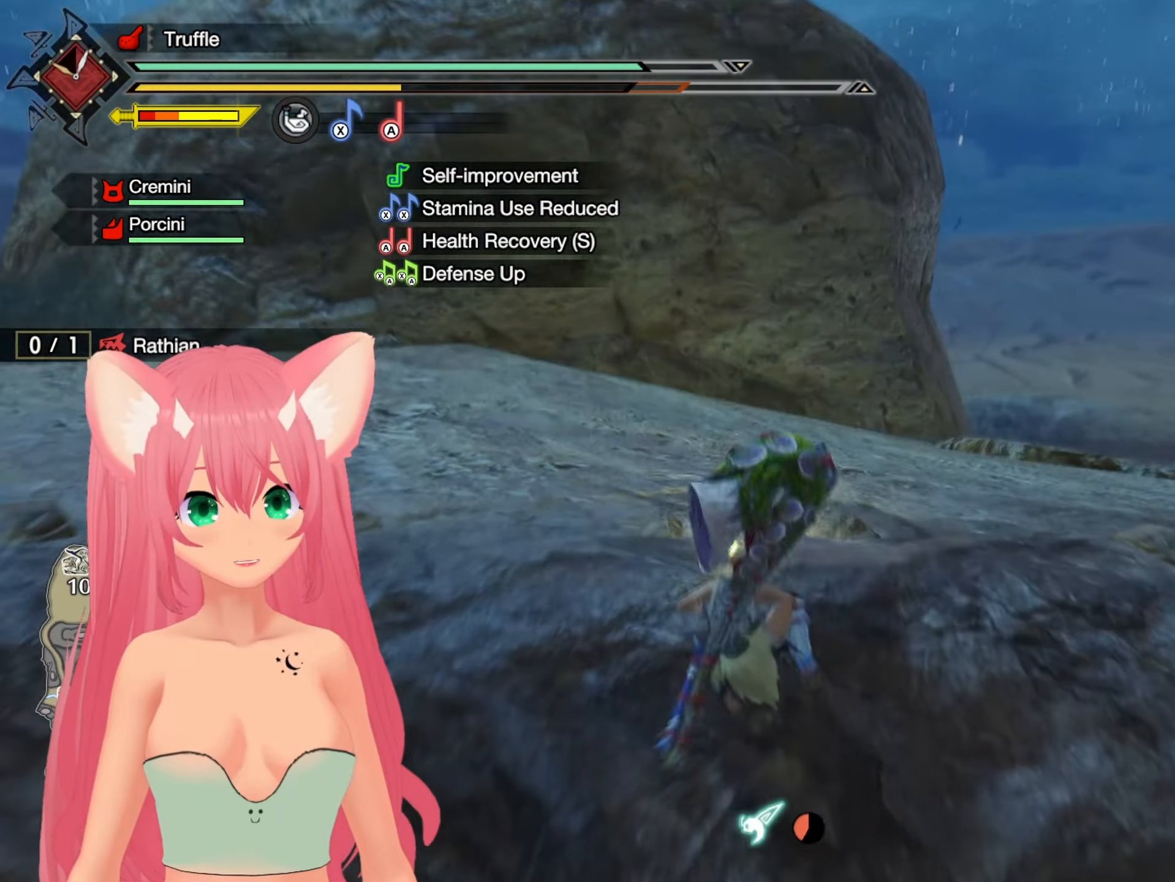
{"buttons": [], "left_stick": "up", "right_stick": "right", "events": [[150, "right_stick", "center"], [317, "R1", "up"], [467, "right_stick", "right"]]}
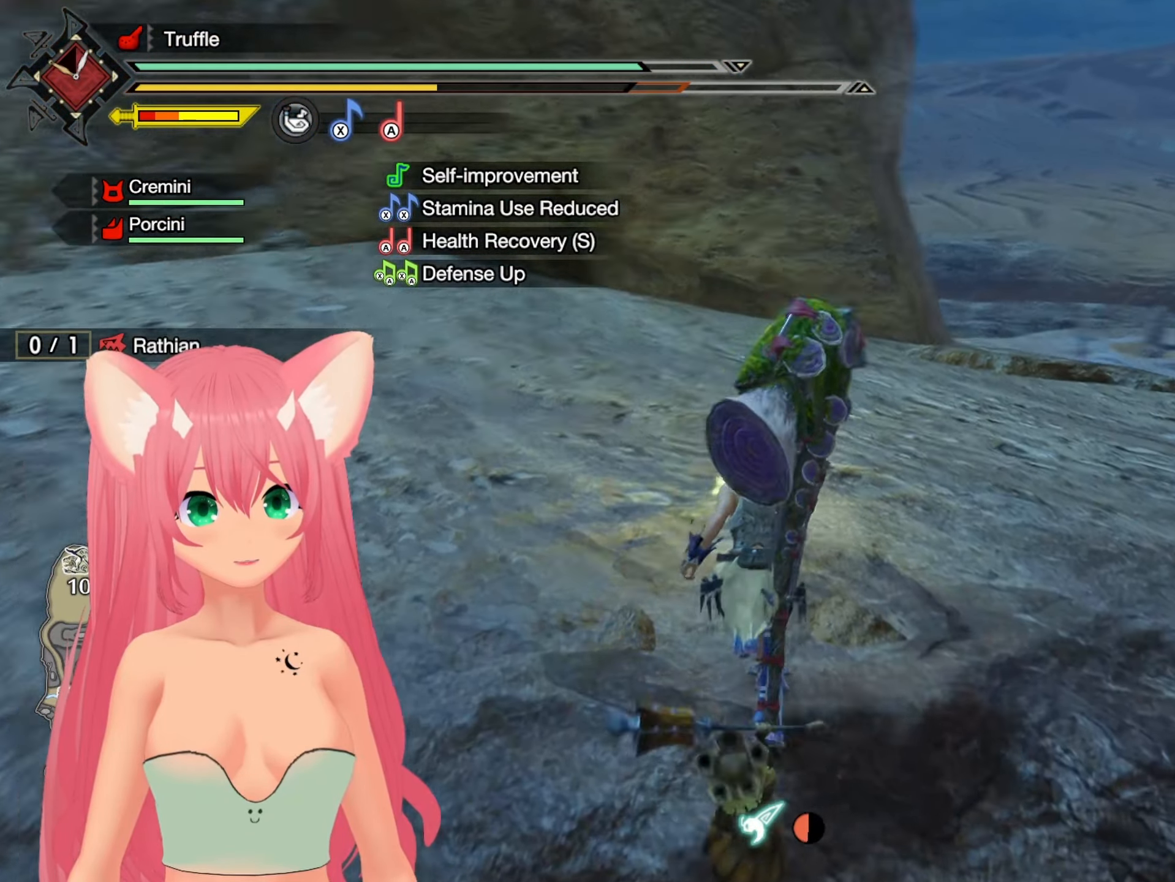
{"buttons": [], "left_stick": "up", "right_stick": "center", "events": [[117, "right_stick", "center"]]}
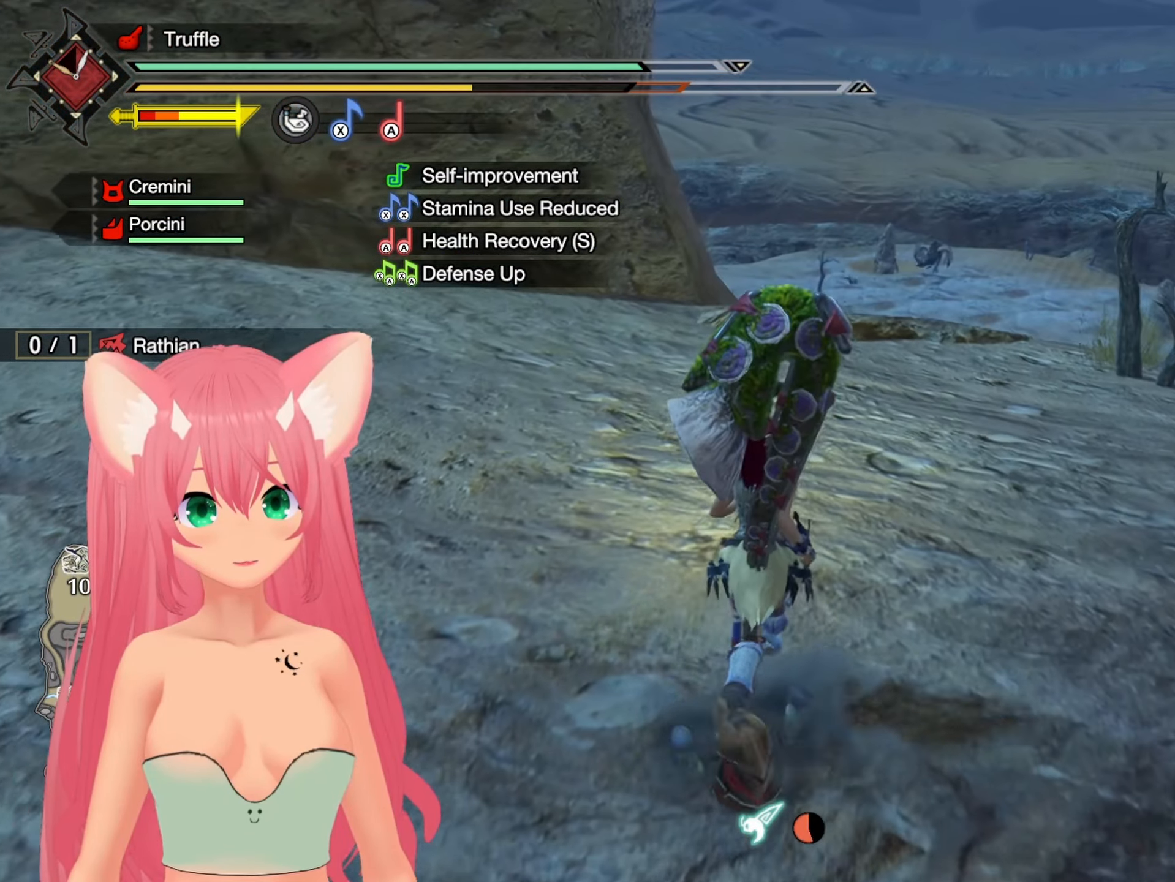
{"buttons": [], "left_stick": "up", "right_stick": "center", "events": [[67, "right_stick", "right"], [167, "right_stick", "center"]]}
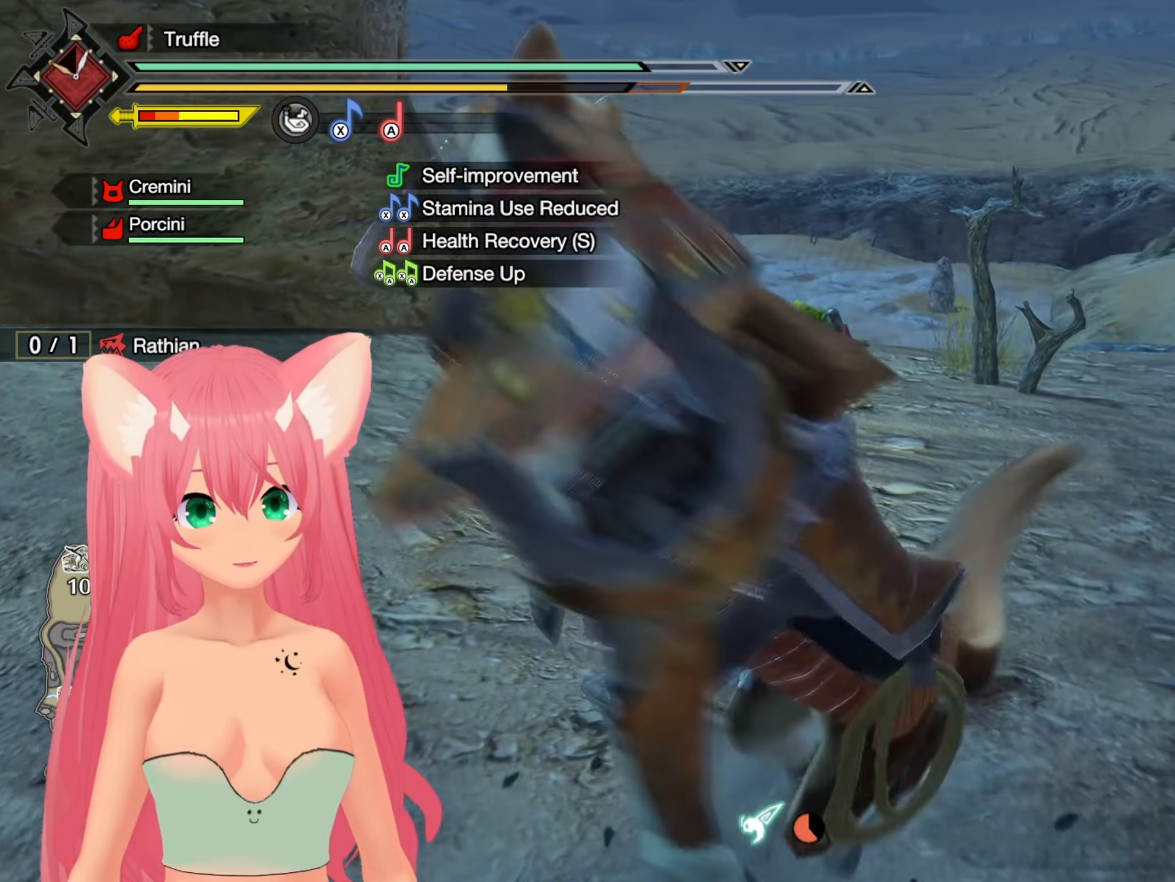
{"buttons": [], "left_stick": "up", "right_stick": "center", "events": []}
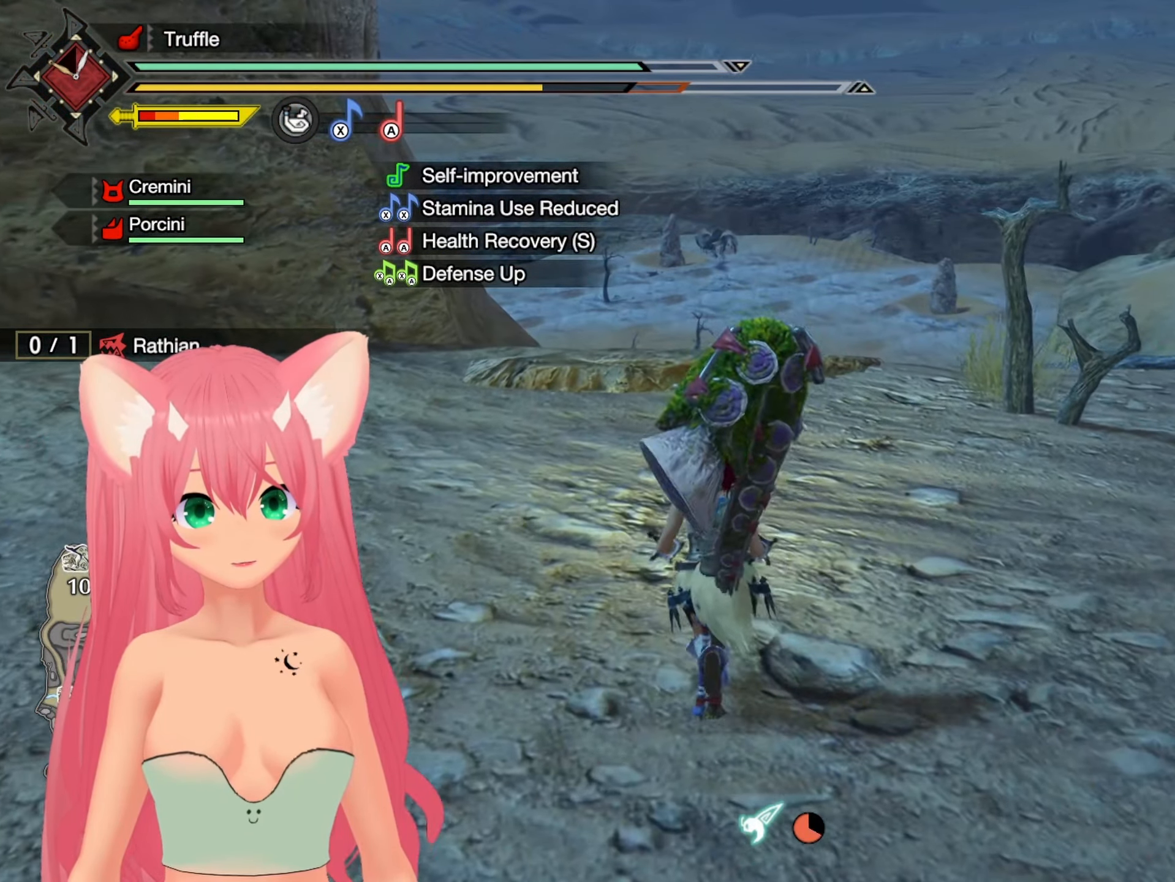
{"buttons": ["R1"], "left_stick": "up", "right_stick": "center", "events": [[150, "R1", "down"]]}
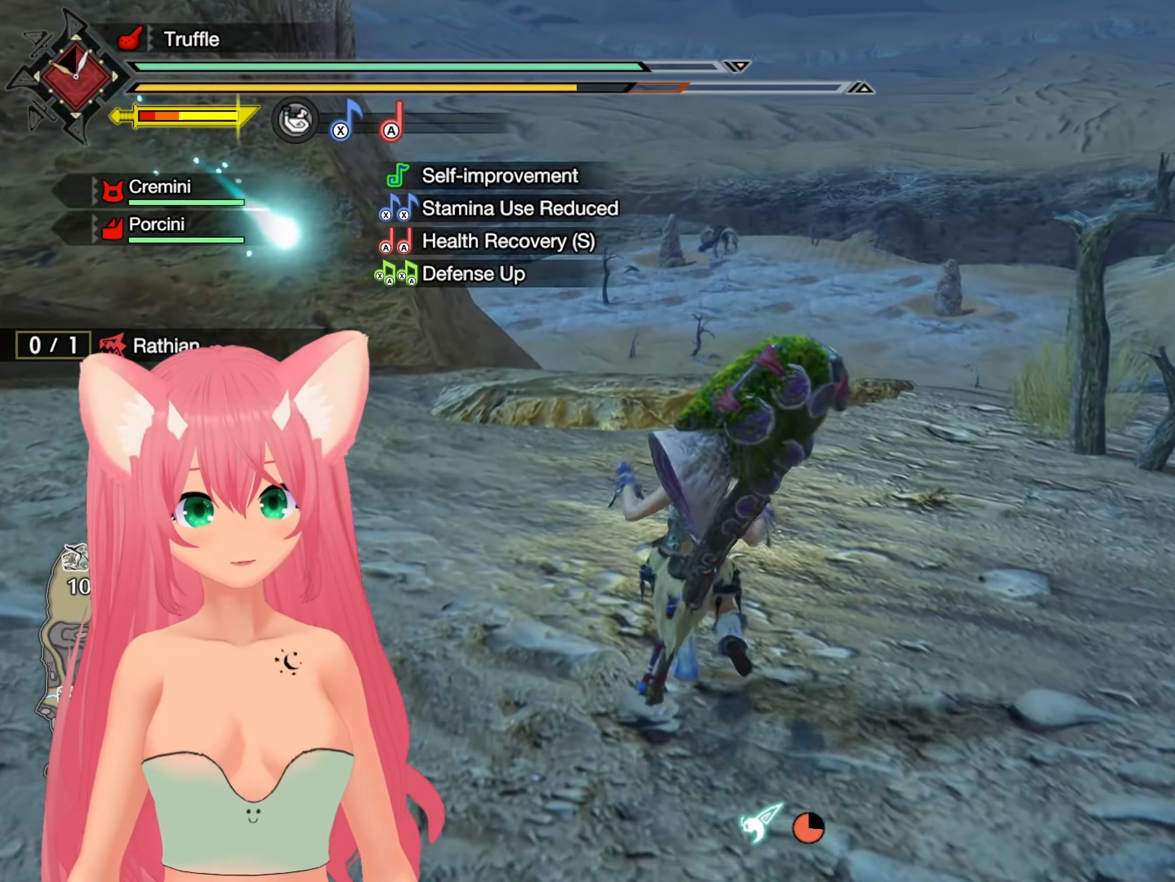
{"buttons": ["R1"], "left_stick": "up", "right_stick": "center", "events": []}
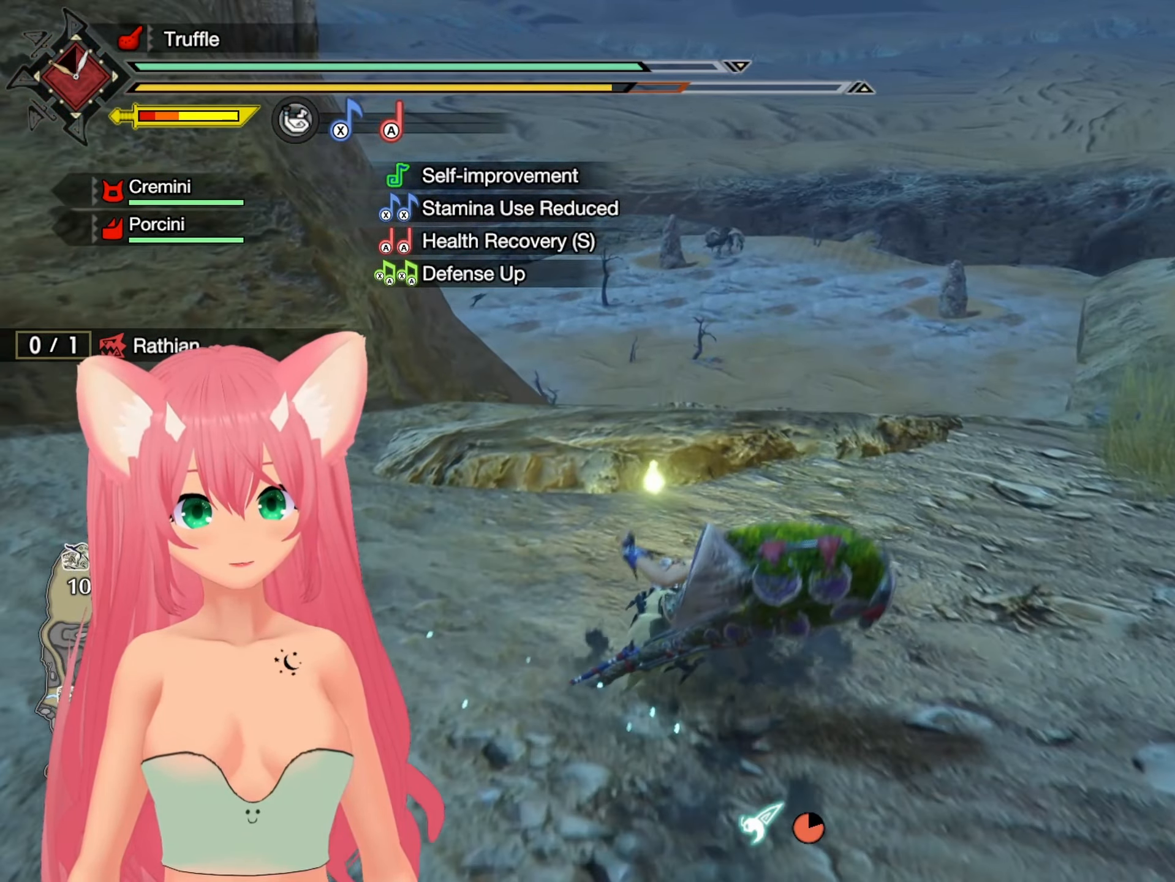
{"buttons": ["R1"], "left_stick": "up", "right_stick": "center", "events": []}
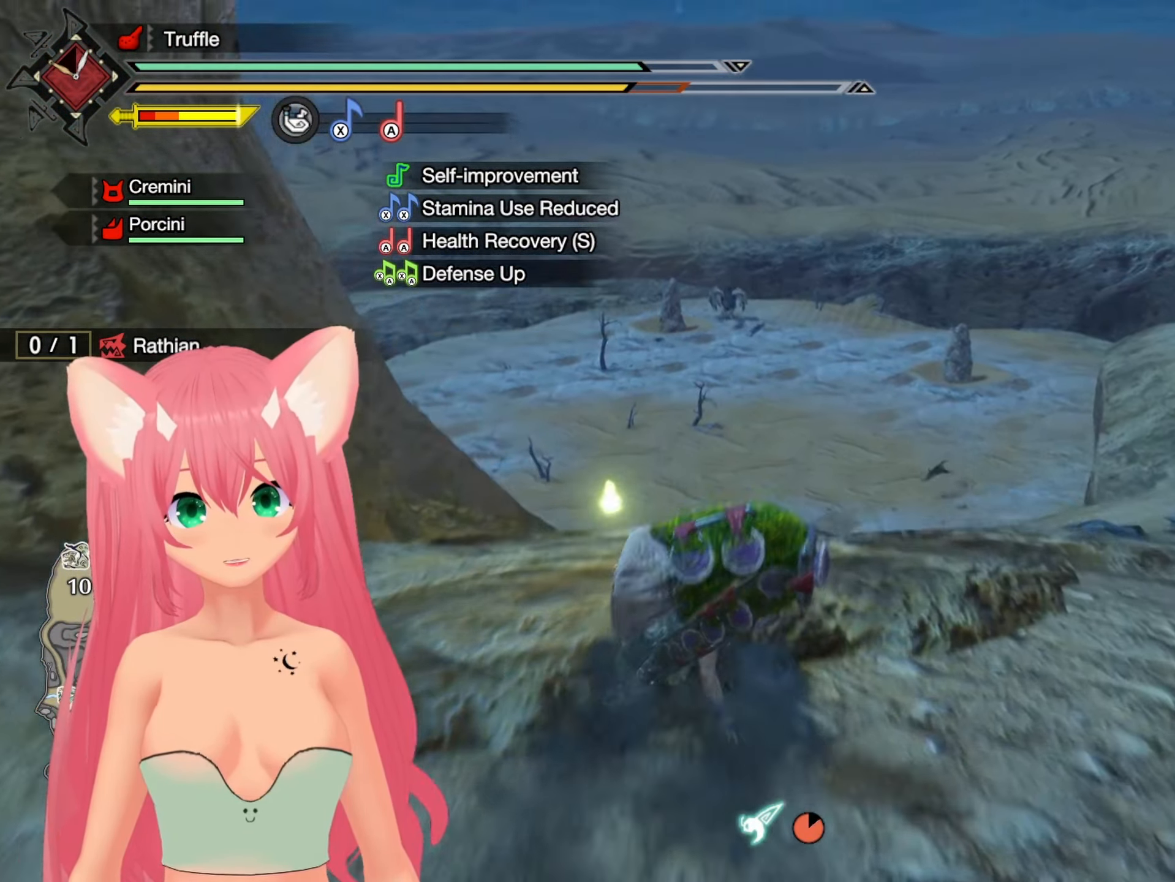
{"buttons": ["R1"], "left_stick": "up", "right_stick": "center", "events": [[50, "right_stick", "left"], [133, "right_stick", "center"]]}
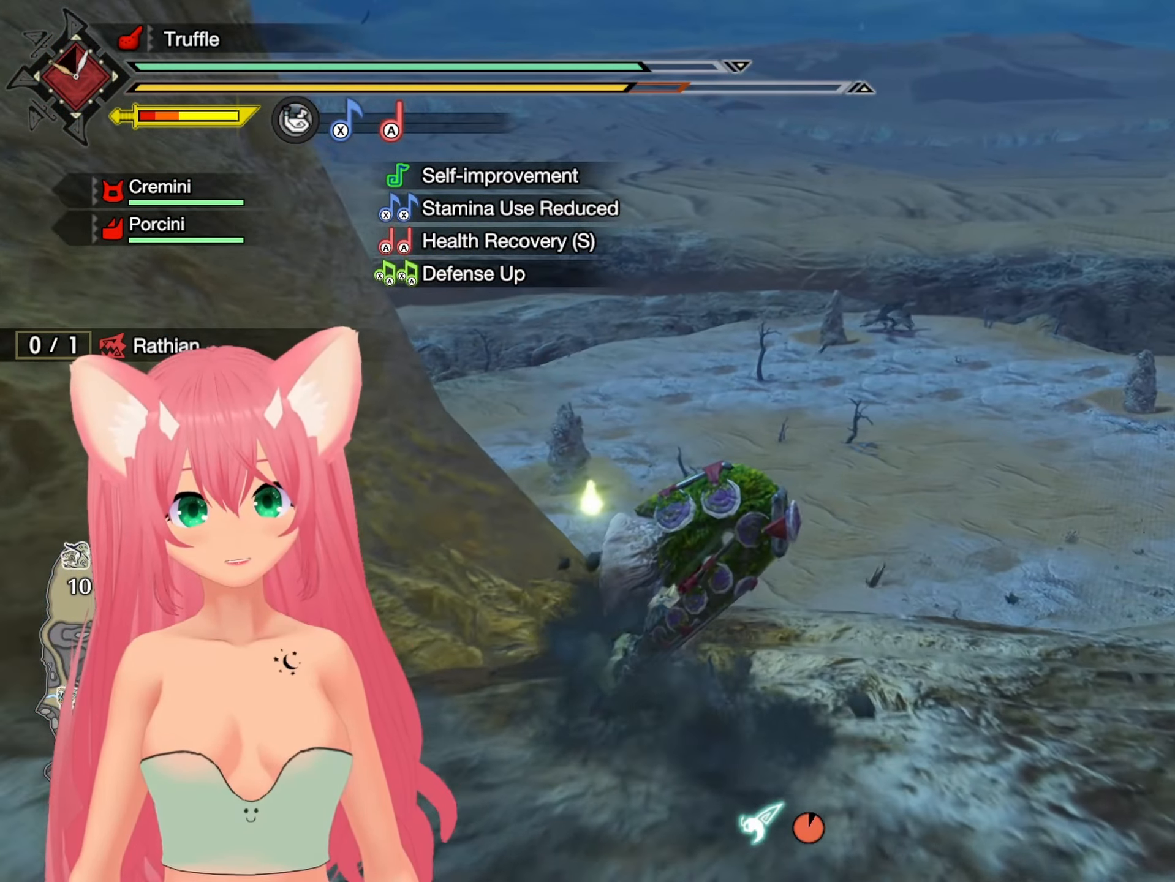
{"buttons": ["R1"], "left_stick": "up", "right_stick": "center", "events": []}
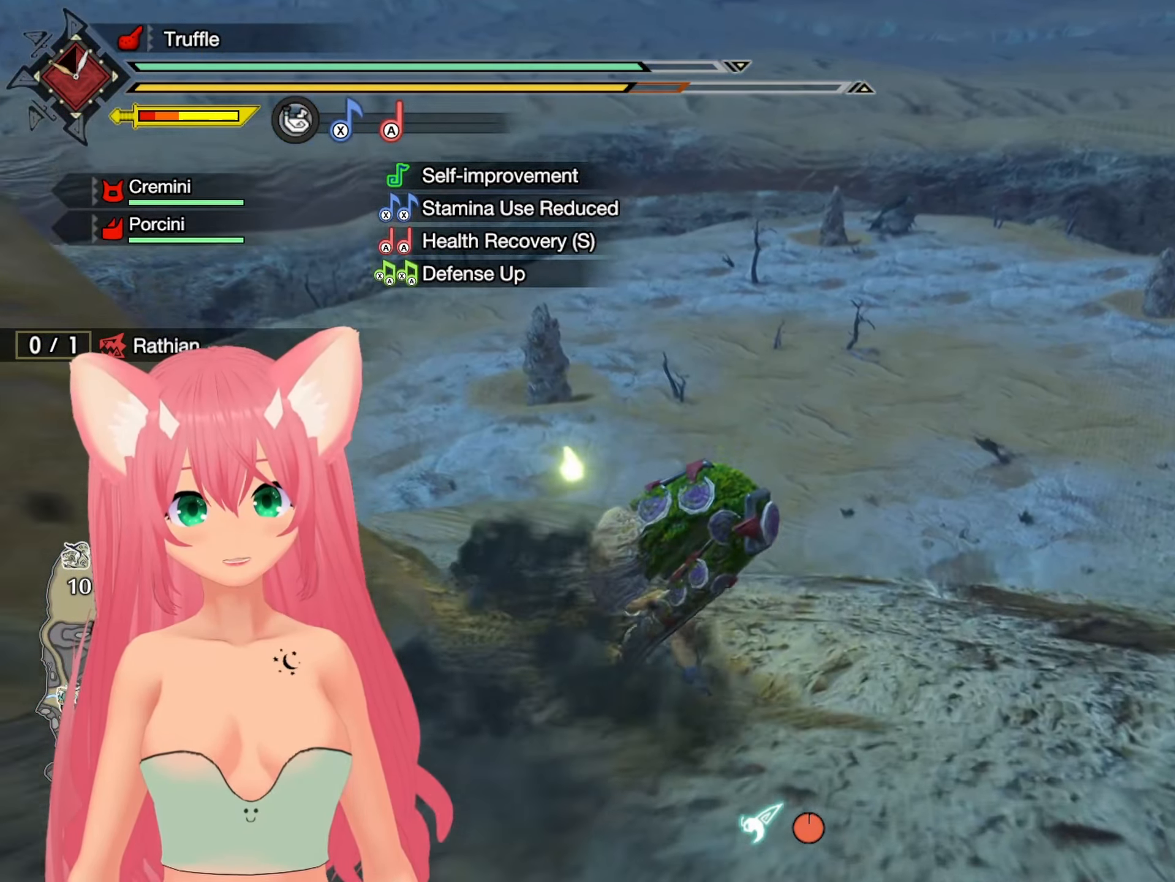
{"buttons": ["R1"], "left_stick": "up", "right_stick": "center", "events": []}
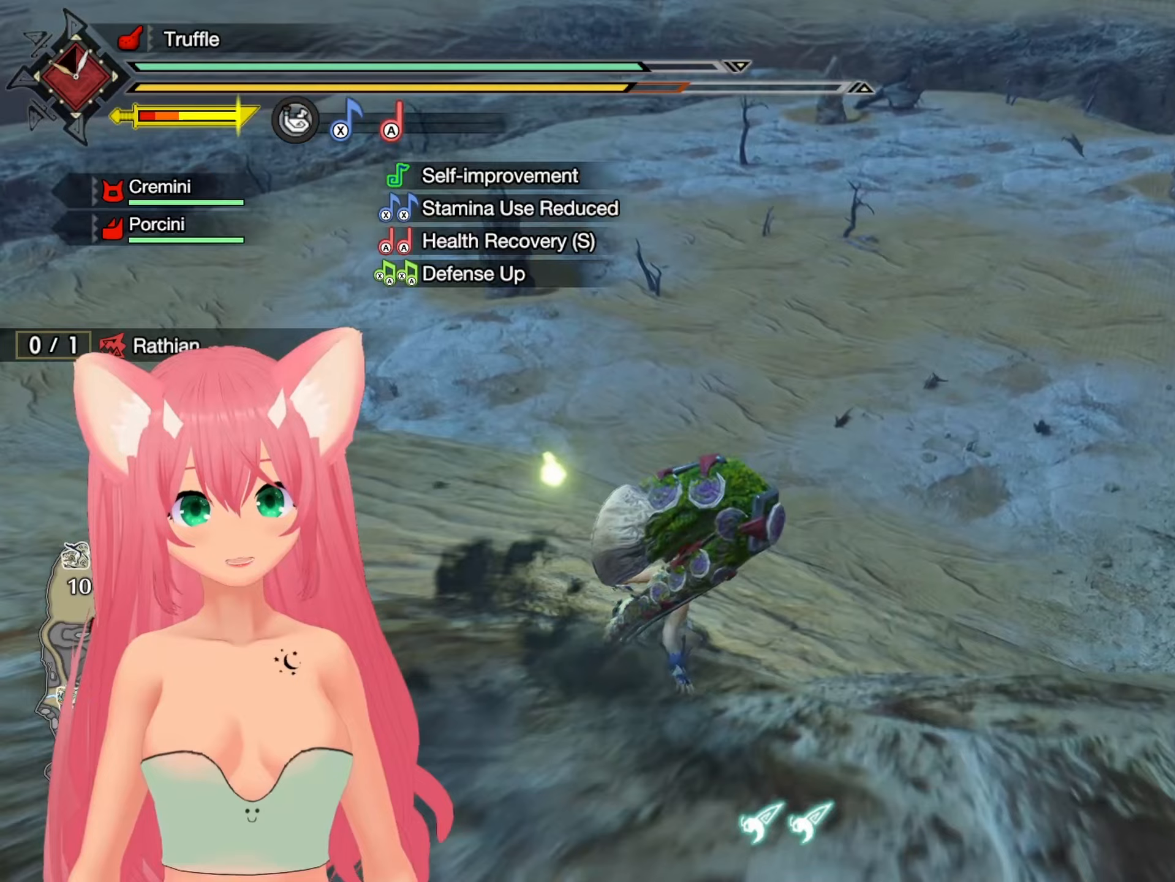
{"buttons": ["R1"], "left_stick": "up", "right_stick": "center", "events": []}
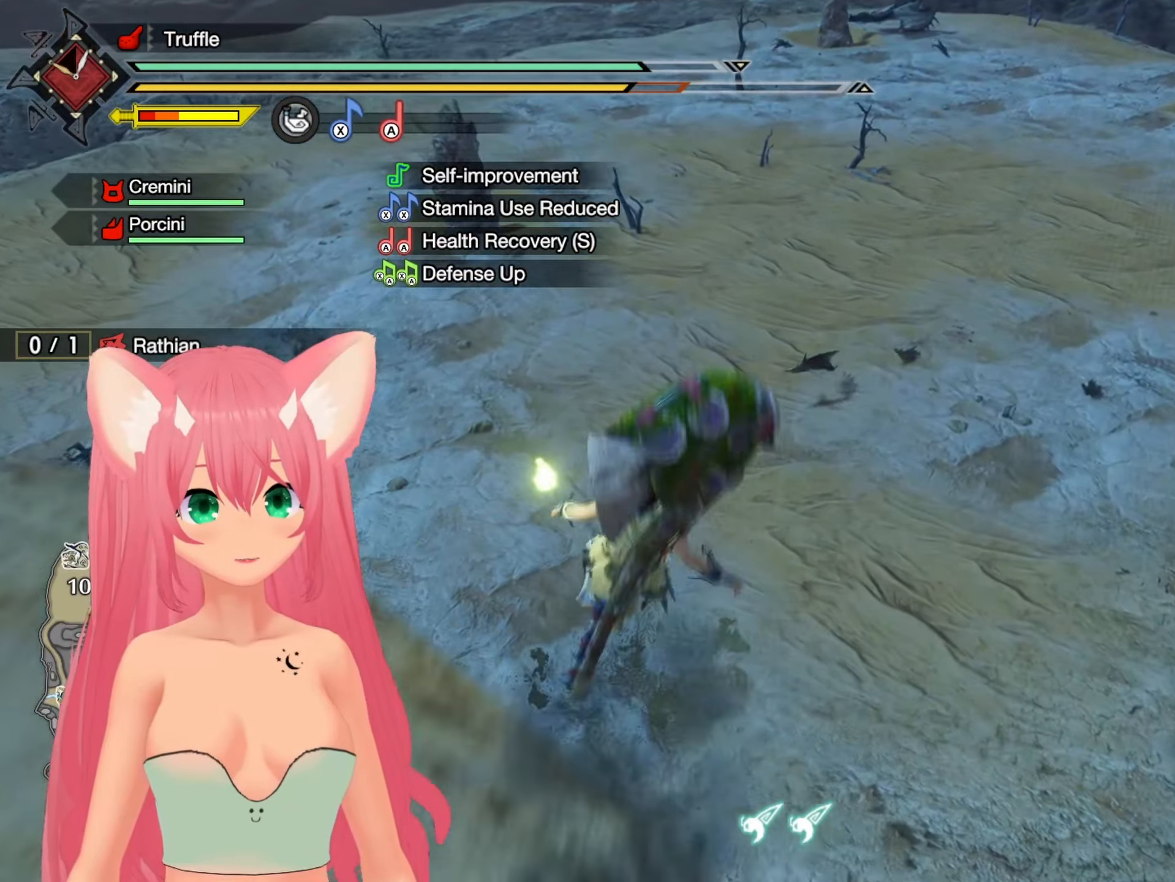
{"buttons": [], "left_stick": "up", "right_stick": "down", "events": [[450, "R1", "up"], [483, "right_stick", "down"]]}
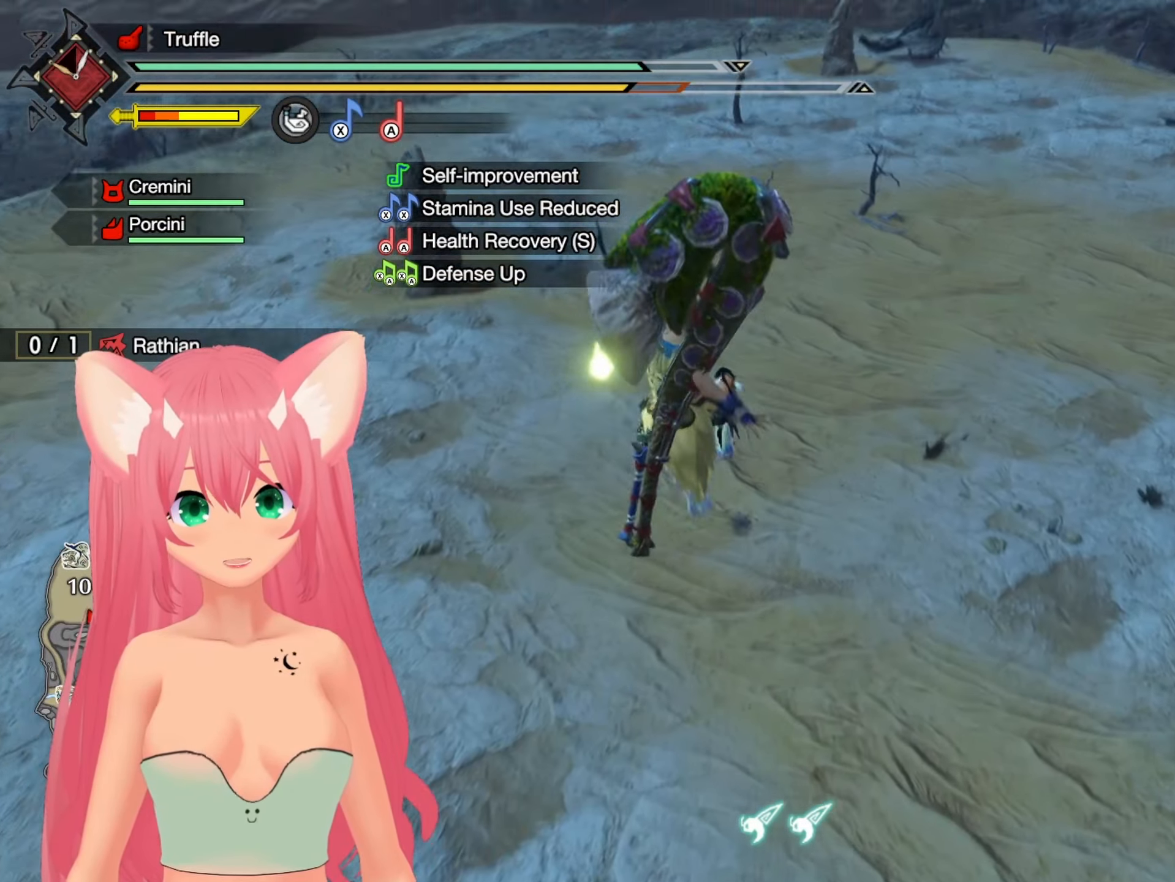
{"buttons": ["L2"], "left_stick": "up", "right_stick": "center", "events": [[450, "L2", "down"], [467, "right_stick", "center"]]}
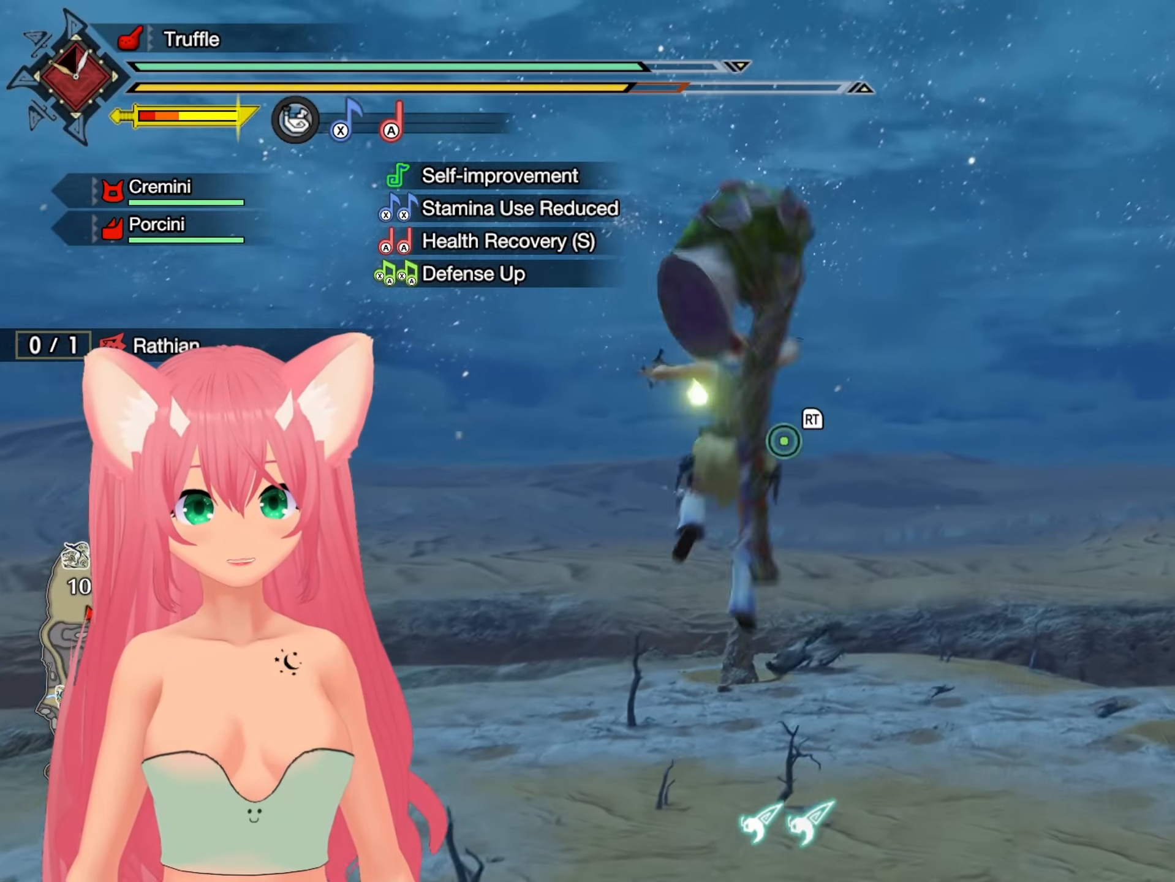
{"buttons": [], "left_stick": "up", "right_stick": "center", "events": [[33, "R2", "down"], [83, "L2", "up"], [83, "R2", "up"]]}
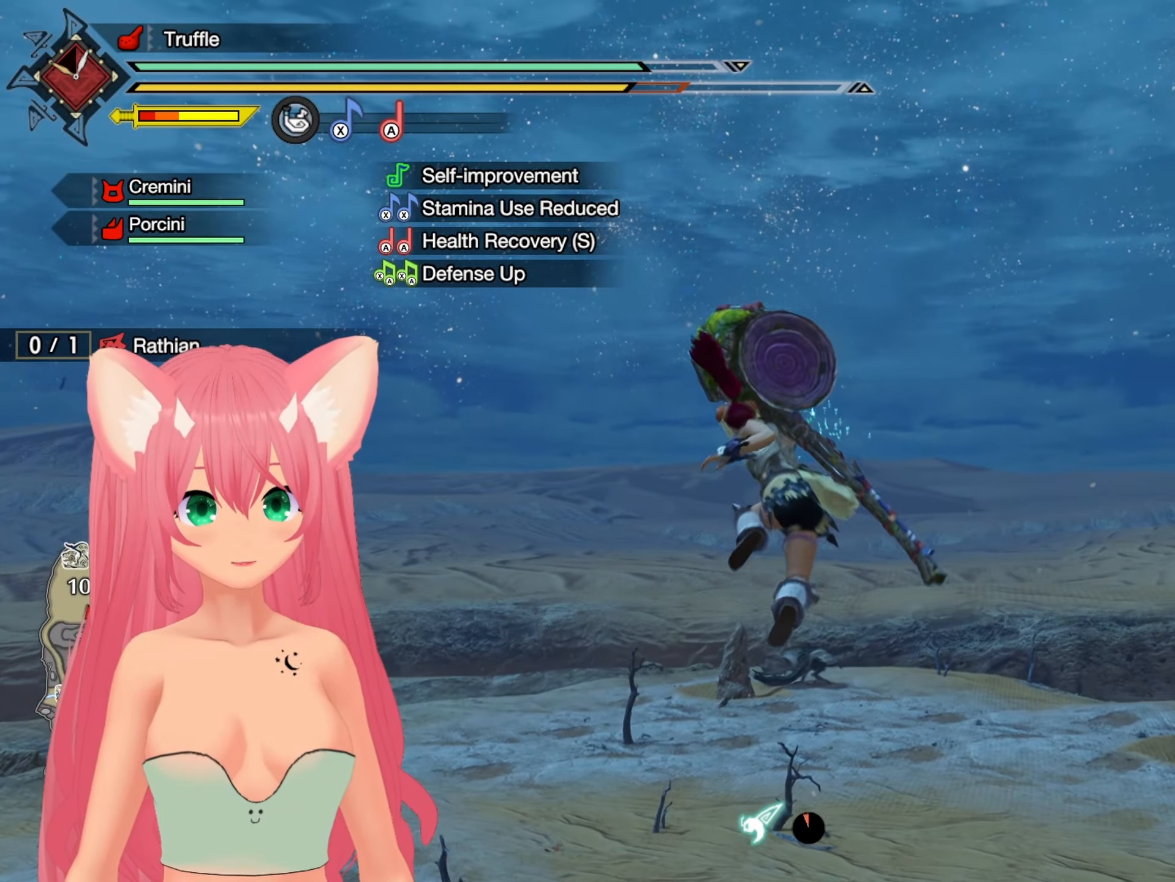
{"buttons": ["L2"], "left_stick": "up", "right_stick": "center", "events": [[433, "L2", "down"]]}
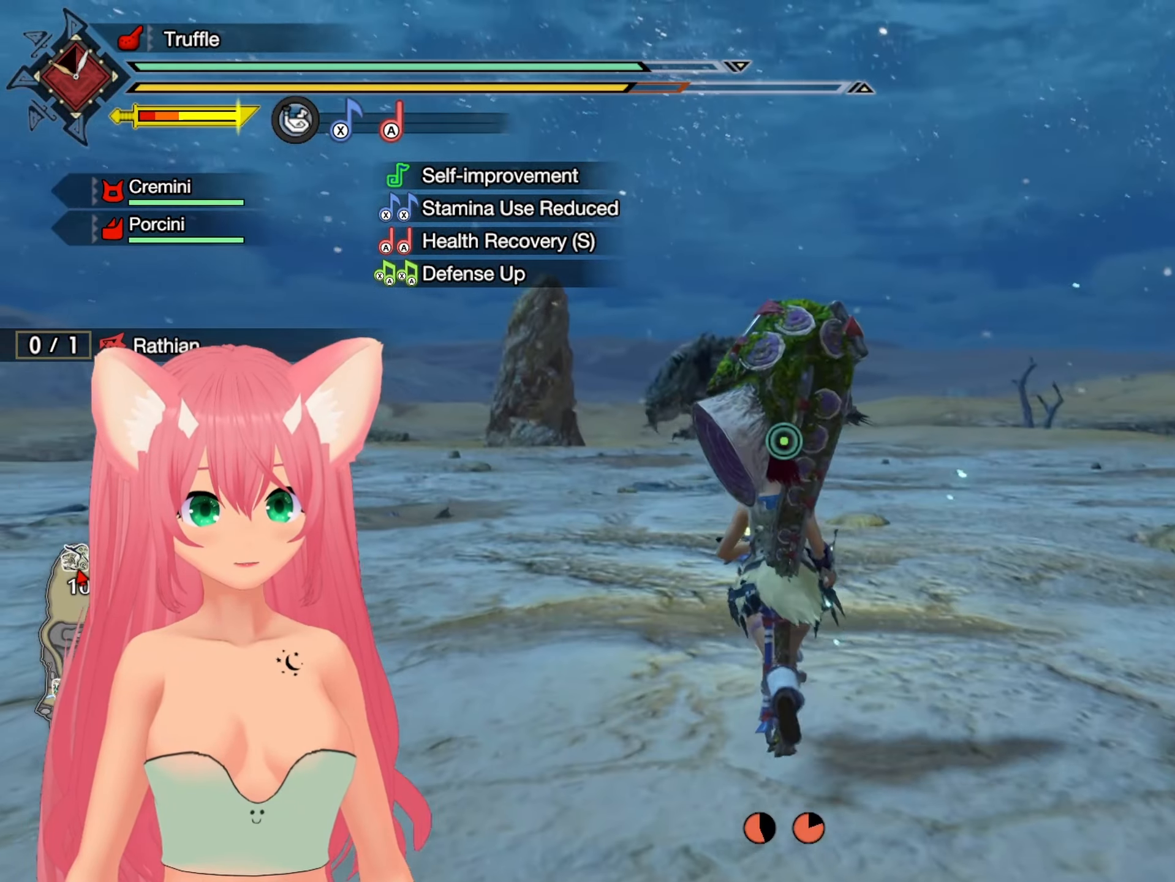
{"buttons": ["L2"], "left_stick": "up", "right_stick": "center", "events": [[283, "right_stick", "down-left"], [367, "right_stick", "center"]]}
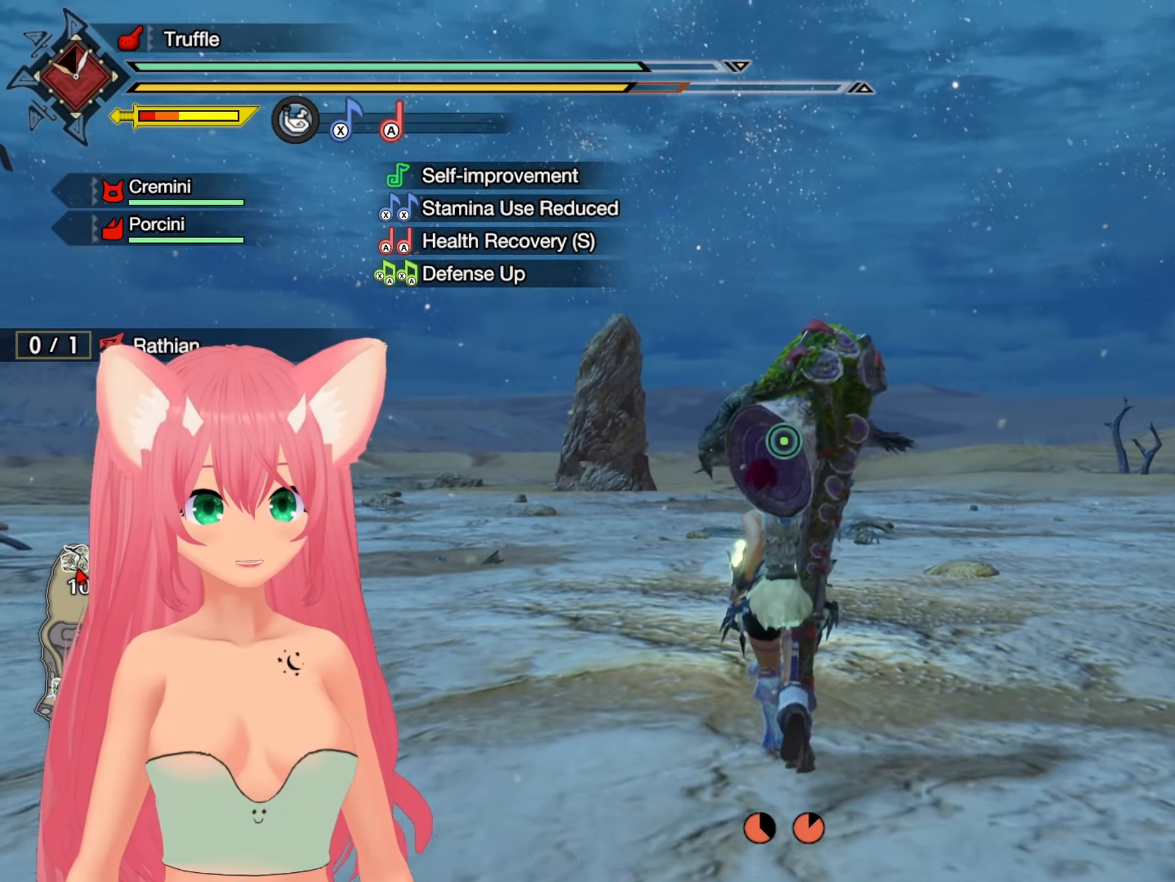
{"buttons": ["L2"], "left_stick": "up-left", "right_stick": "center", "events": [[150, "left_stick", "up-left"], [217, "Y", "down"], [300, "Y", "up"], [367, "Y", "down"], [450, "Y", "up"]]}
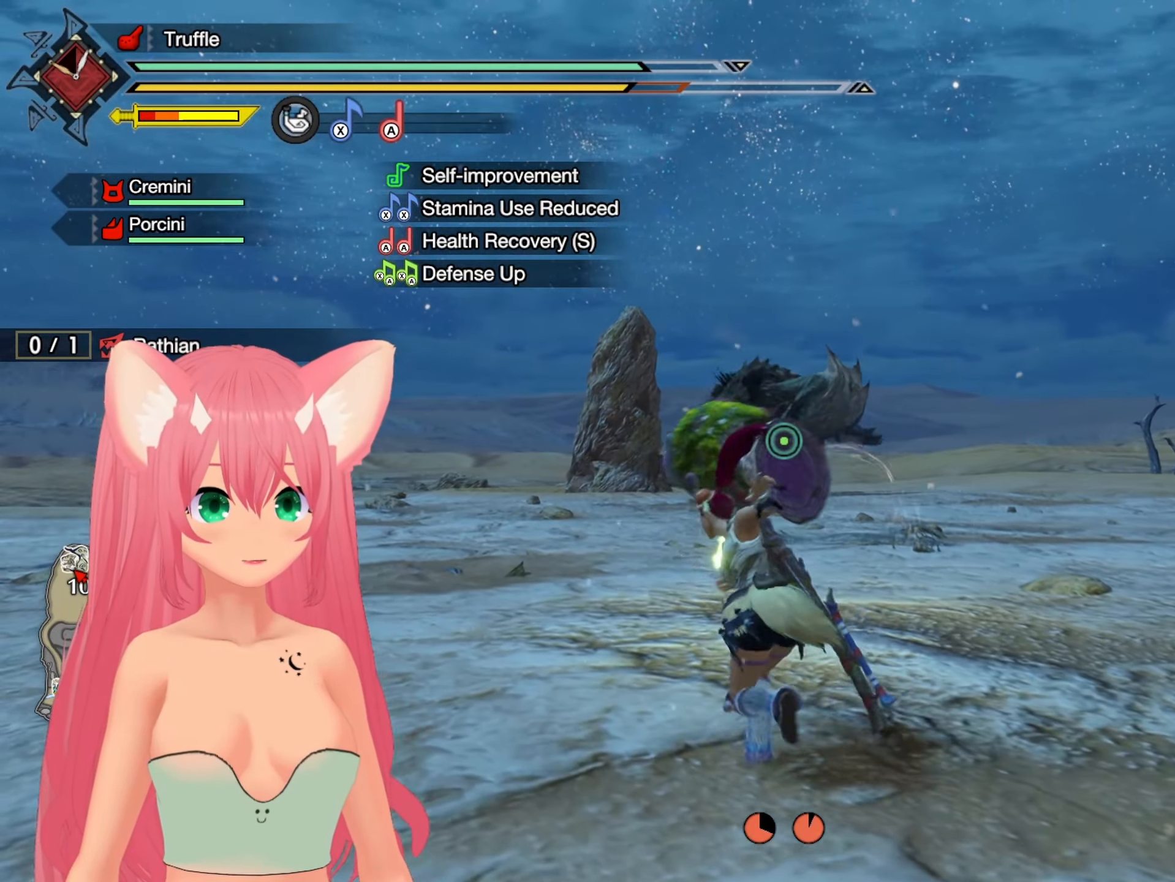
{"buttons": ["Y", "L2"], "left_stick": "up-left", "right_stick": "center", "events": [[17, "Y", "down"], [100, "Y", "up"], [167, "Y", "down"], [250, "Y", "up"], [317, "Y", "down"], [400, "Y", "up"], [467, "Y", "down"]]}
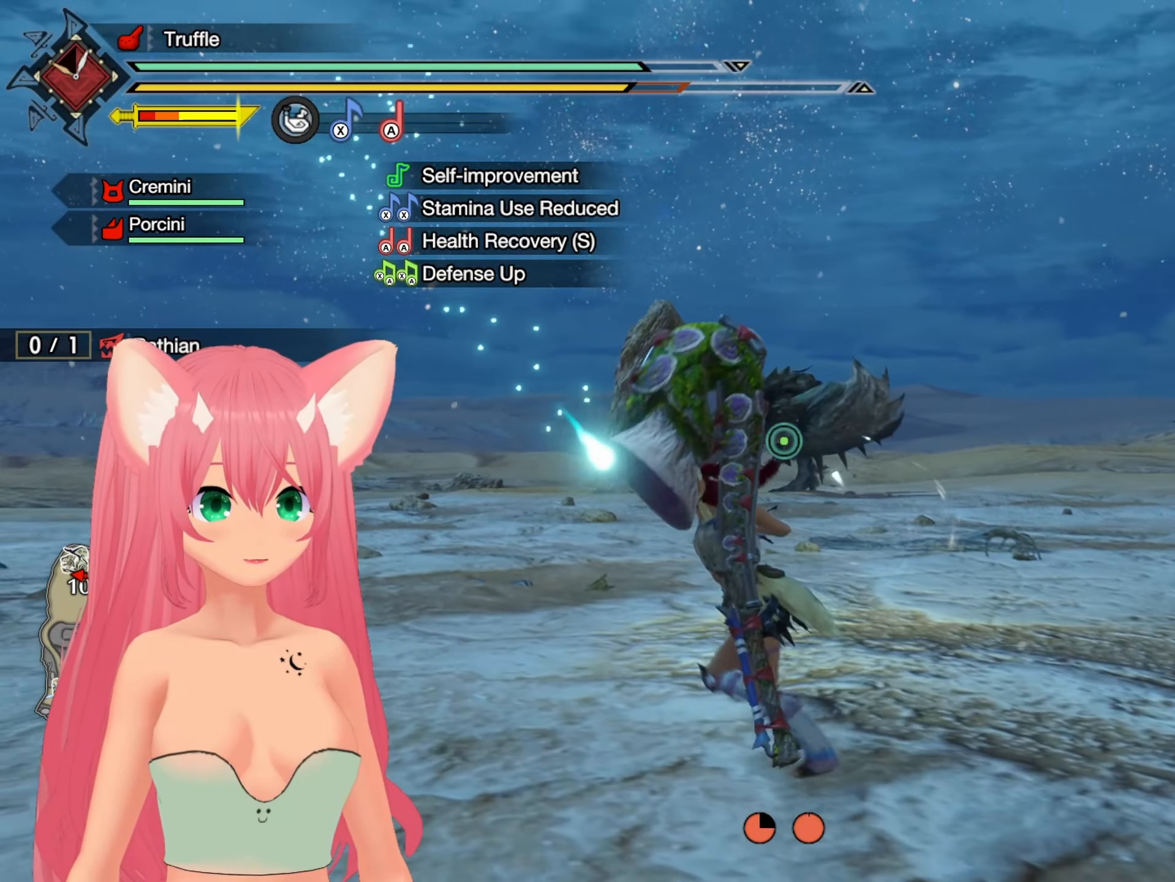
{"buttons": ["Y", "L2"], "left_stick": "up-left", "right_stick": "center", "events": [[50, "Y", "up"], [117, "Y", "down"], [200, "Y", "up"], [233, "left_stick", "up"], [283, "Y", "down"], [367, "Y", "up"], [417, "Y", "down"], [467, "left_stick", "up-left"]]}
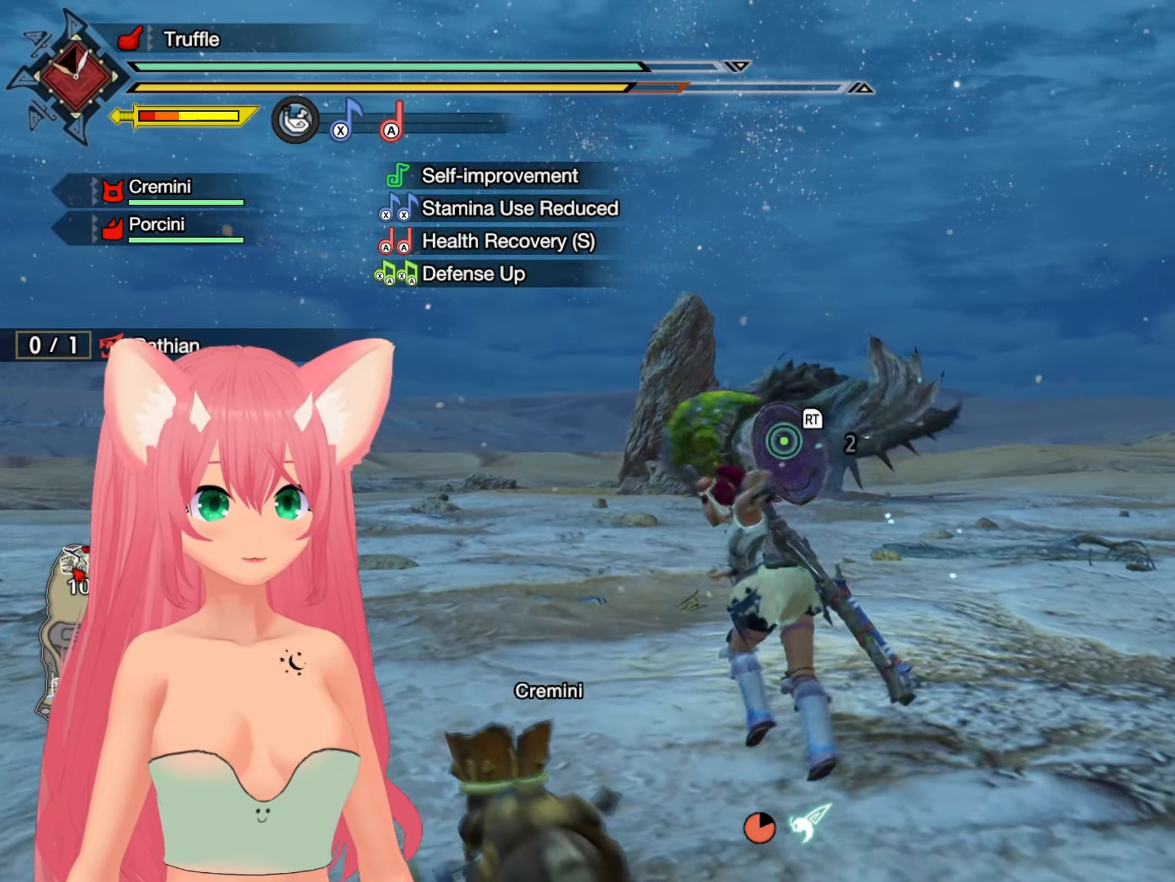
{"buttons": [], "left_stick": "up-left", "right_stick": "center", "events": [[17, "Y", "up"], [83, "Y", "down"], [183, "Y", "up"], [233, "Y", "down"], [317, "Y", "up"], [500, "L2", "up"]]}
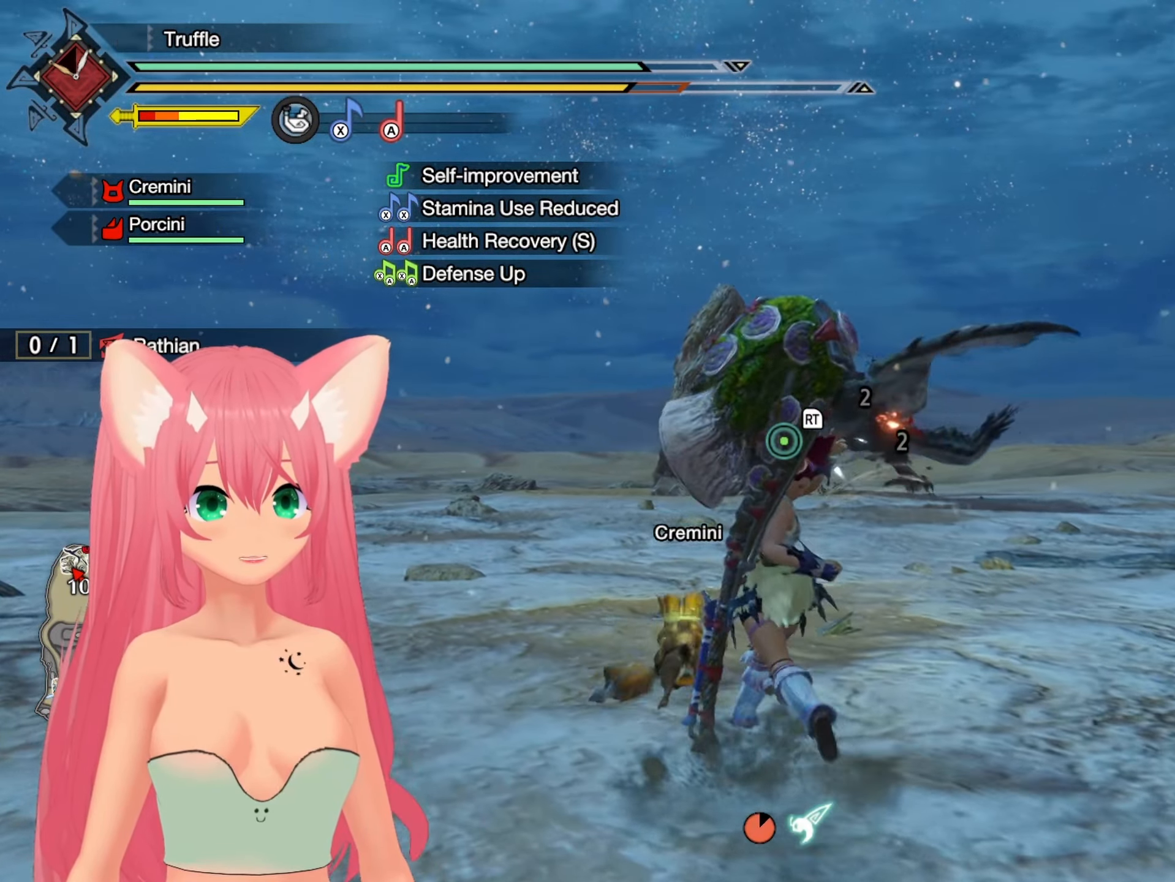
{"buttons": [], "left_stick": "left", "right_stick": "center", "events": [[33, "L2", "down"], [100, "left_stick", "up"], [183, "L2", "up"], [350, "left_stick", "up-left"], [450, "left_stick", "left"]]}
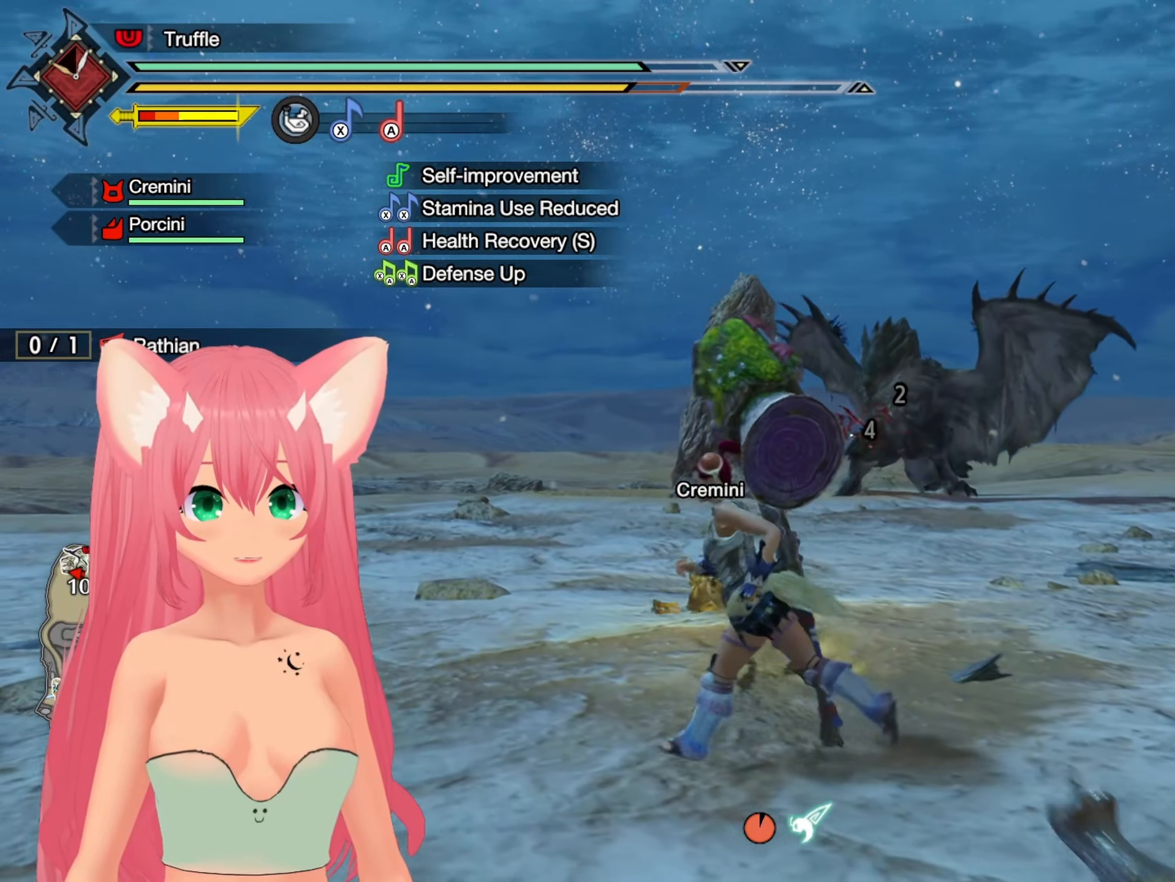
{"buttons": [], "left_stick": "right", "right_stick": "center", "events": [[100, "left_stick", "down-left"], [133, "right_stick", "up"], [300, "right_stick", "center"], [350, "left_stick", "down"], [500, "left_stick", "right"]]}